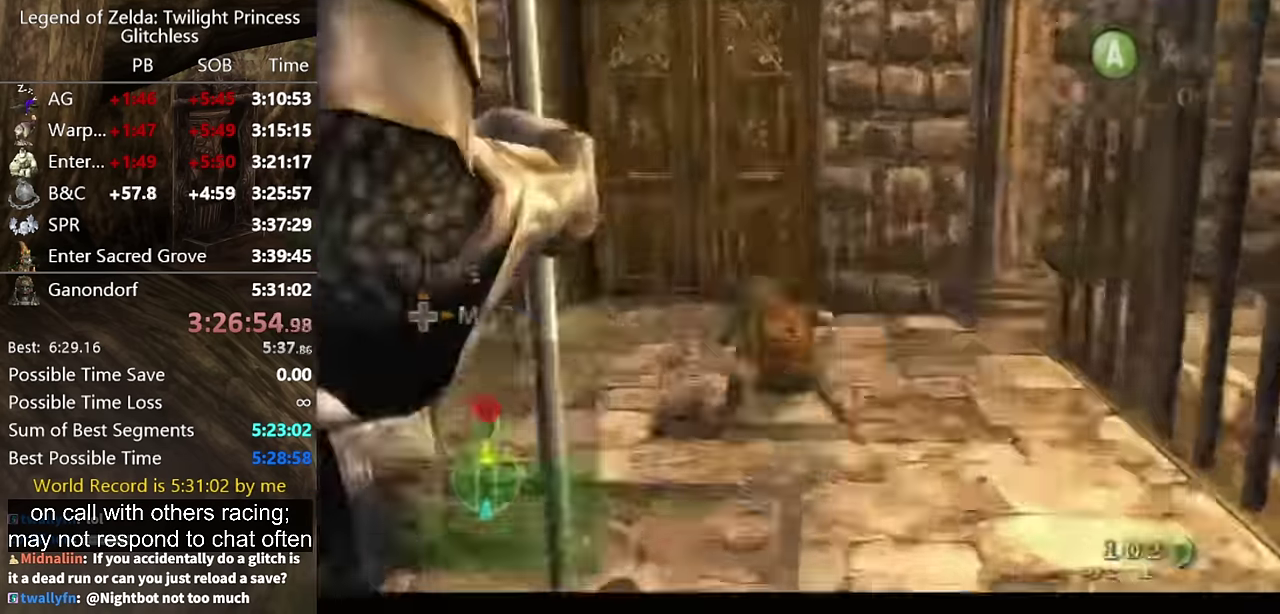
Gameplay with a controller (Nintendo layout); each line is a JSON object with the inputs held at the frame after it. "events" lists button and stick changes between this image and that frame as [ms after this image, input, new state], when the widget could be followed in between. Not read: L2 L3 R3.
{"buttons": [], "left_stick": "center", "right_stick": "center", "events": [[100, "START", "down"], [167, "START", "up"], [200, "START", "down"], [200, "left_stick", "center"], [267, "START", "up"], [300, "START", "down"], [366, "START", "up"], [433, "START", "down"], [500, "START", "up"]]}
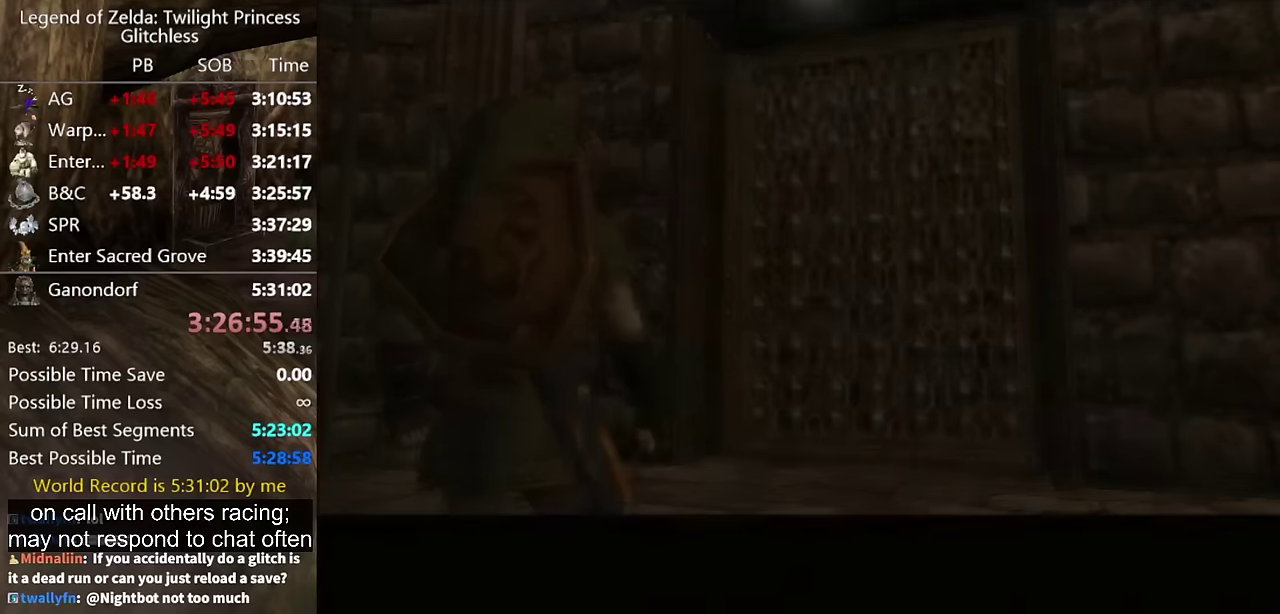
{"buttons": [], "left_stick": "center", "right_stick": "center", "events": [[33, "START", "down"], [100, "START", "up"]]}
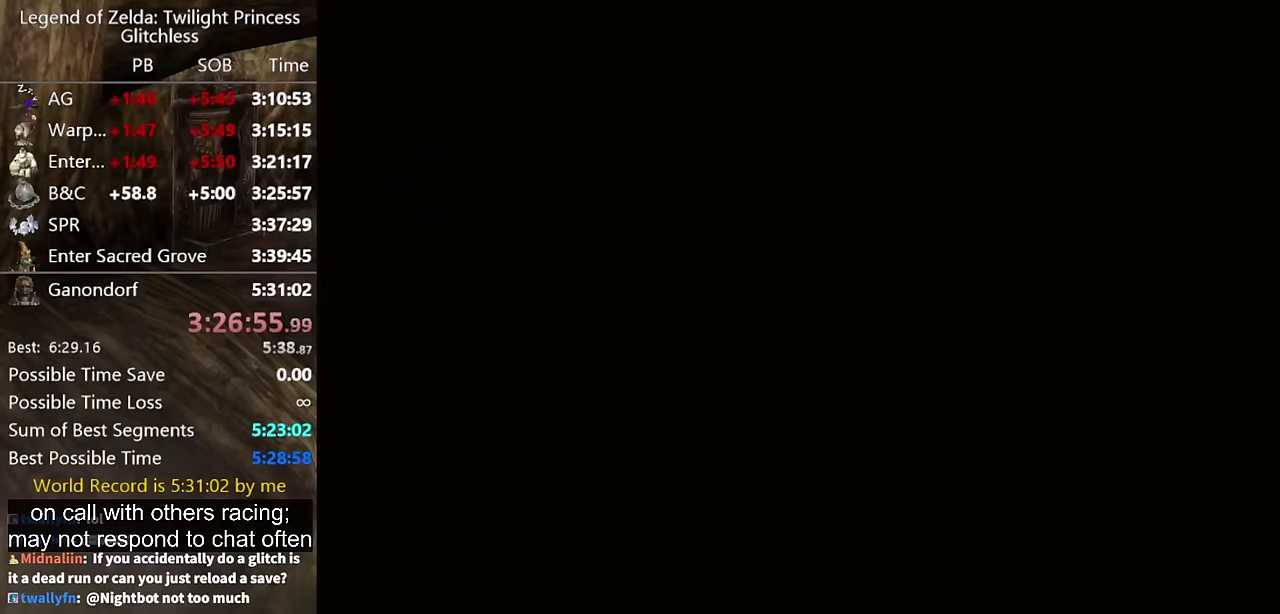
{"buttons": [], "left_stick": "up", "right_stick": "center", "events": [[33, "left_stick", "up"]]}
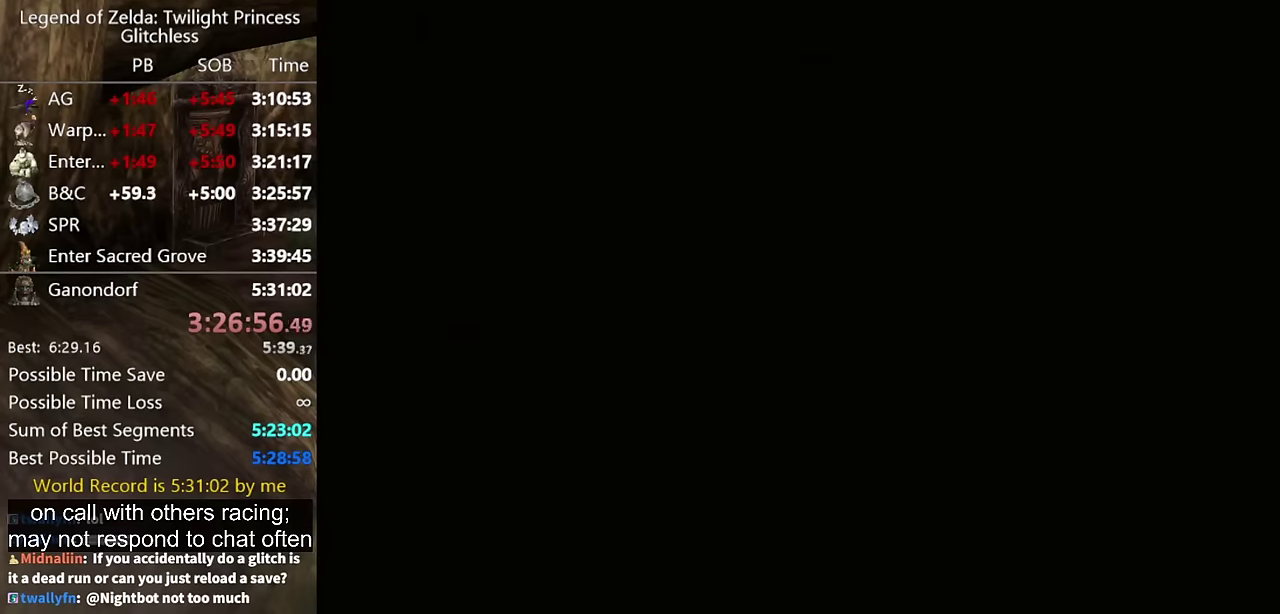
{"buttons": ["A"], "left_stick": "up", "right_stick": "center", "events": [[466, "A", "down"]]}
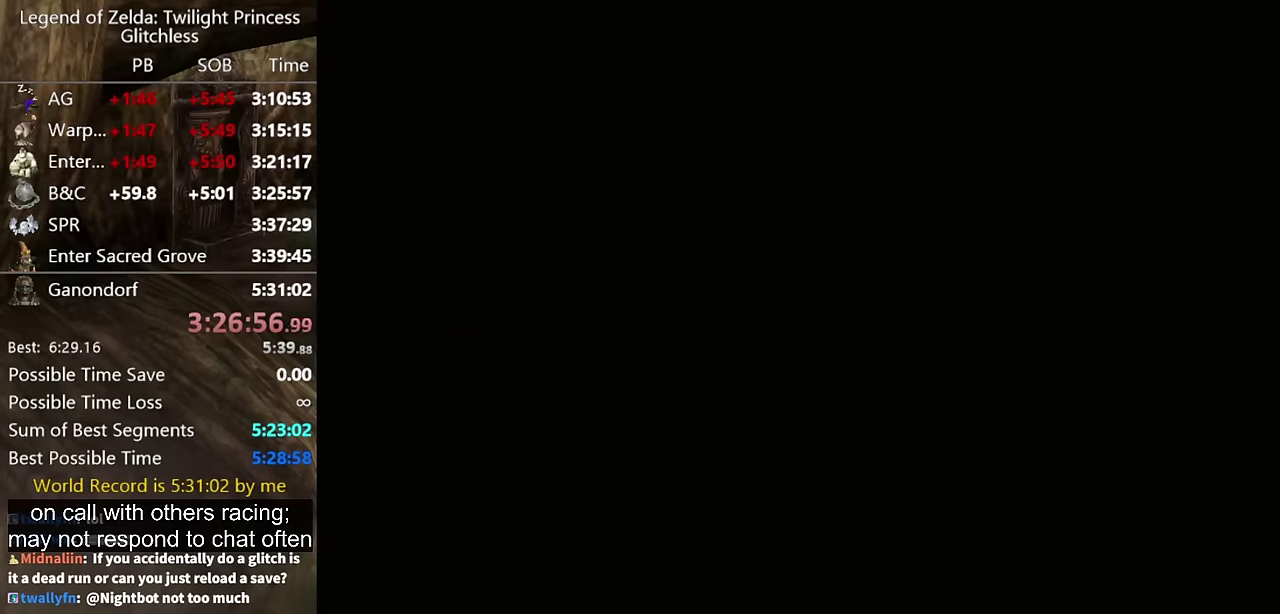
{"buttons": [], "left_stick": "up", "right_stick": "center", "events": [[33, "A", "up"], [133, "A", "down"], [200, "A", "up"]]}
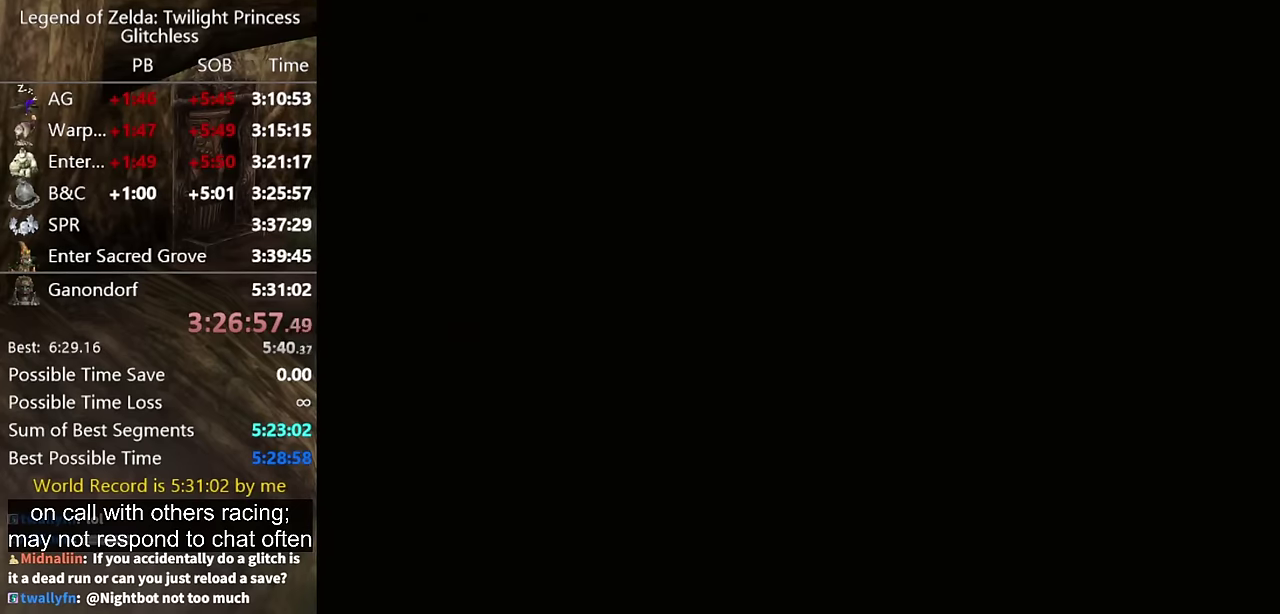
{"buttons": [], "left_stick": "up", "right_stick": "center", "events": [[100, "A", "down"], [166, "A", "up"], [266, "A", "down"], [333, "A", "up"], [400, "A", "down"], [466, "A", "up"]]}
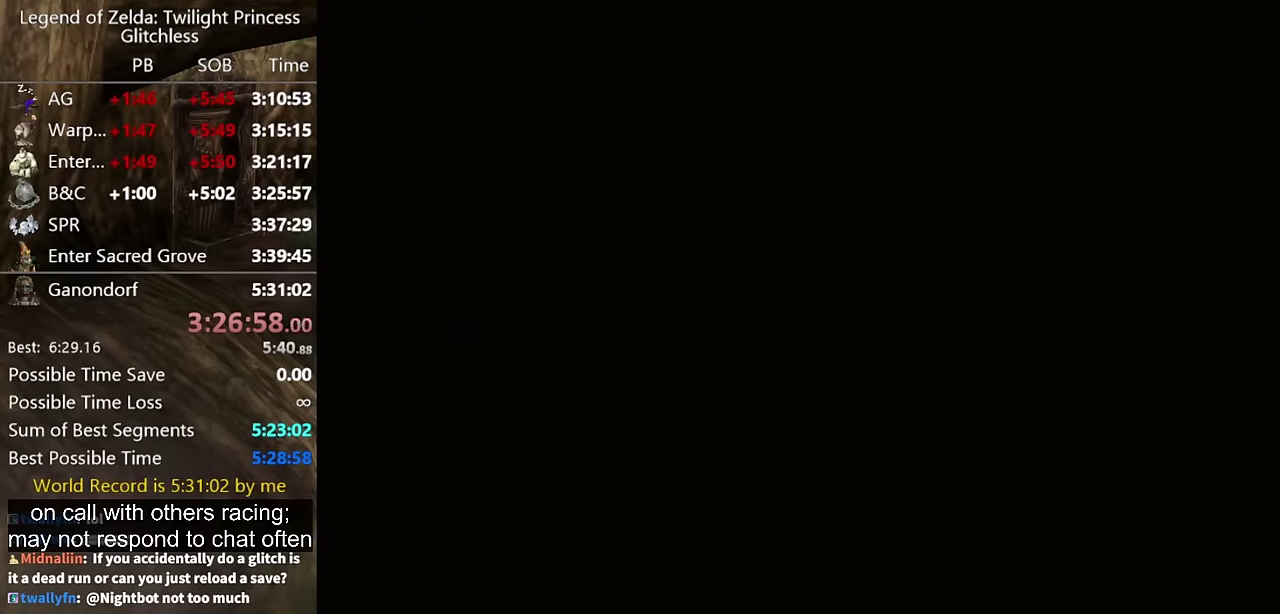
{"buttons": [], "left_stick": "up", "right_stick": "center", "events": [[66, "A", "down"], [133, "A", "up"], [200, "A", "down"], [266, "A", "up"], [366, "A", "down"], [433, "A", "up"]]}
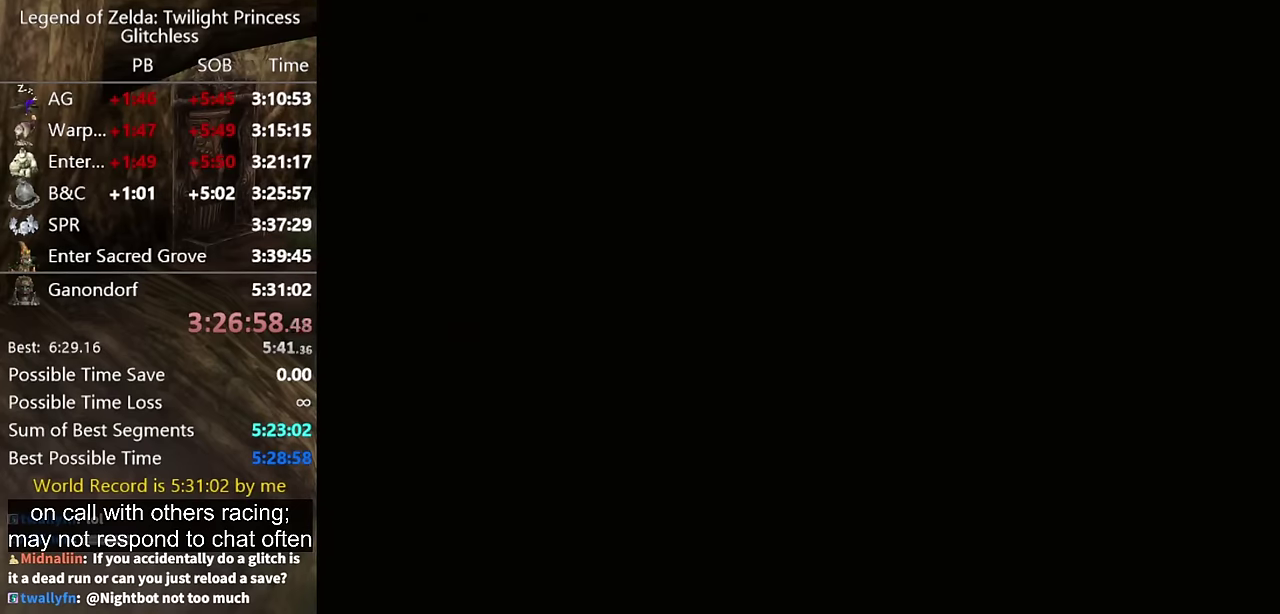
{"buttons": ["A"], "left_stick": "up", "right_stick": "center", "events": [[33, "A", "down"], [100, "A", "up"], [166, "A", "down"], [400, "A", "up"], [466, "A", "down"]]}